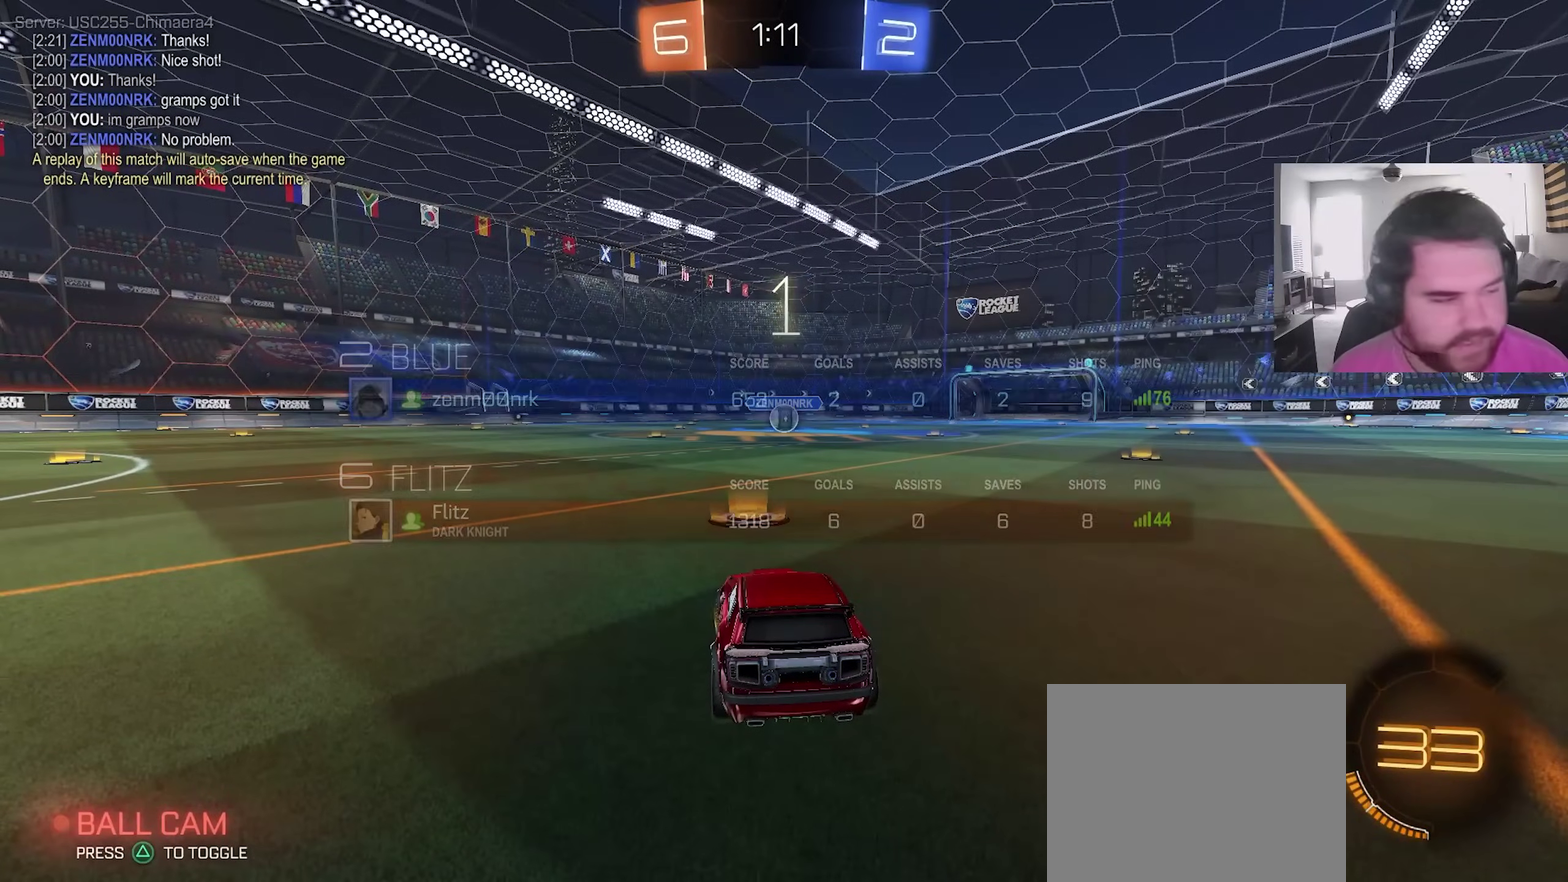
Gameplay with a controller (PlayStation layout); each line is a JSON object with the inputs held at the frame after it (dt_ms = milliseconds from this image to that frame). "events" lists button and stick changes between this image and that frame as [ms after this image, input, new state], when the widget could be followed in between. This overlay highlights the sticks when they move; stick clicks (L3) are not distinguishable.
{"dt_ms": 700, "buttons": ["R2"], "left_stick": "center", "right_stick": "center", "events": [[117, "left_stick", "right"], [300, "left_stick", "center"]]}
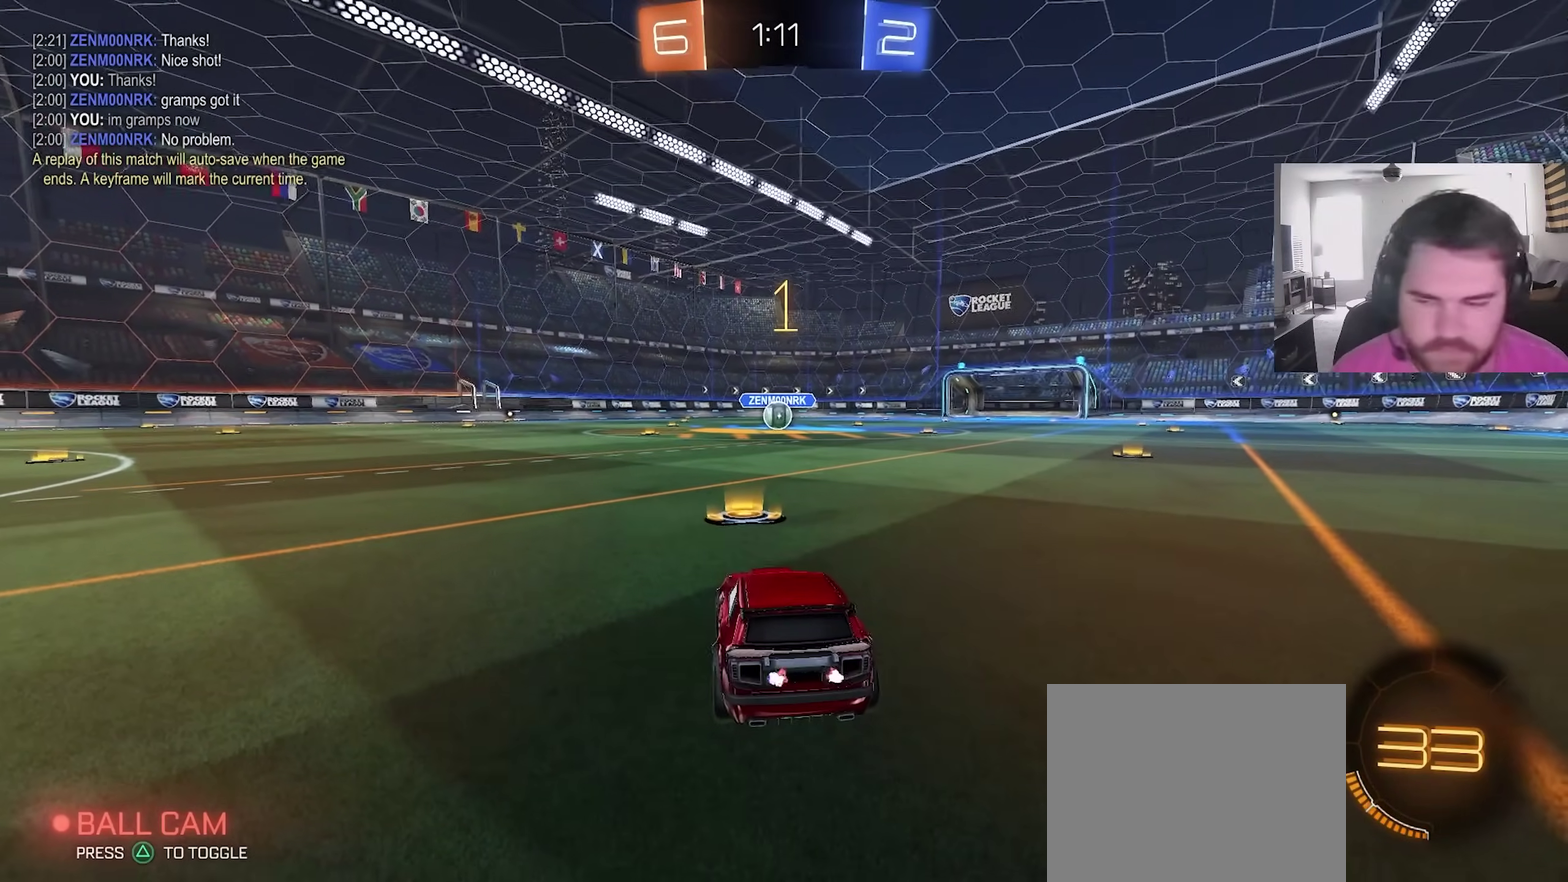
{"dt_ms": 500, "buttons": ["CIRCLE", "R2"], "left_stick": "right", "right_stick": "center", "events": [[67, "CIRCLE", "down"], [450, "left_stick", "up-right"], [500, "left_stick", "right"]]}
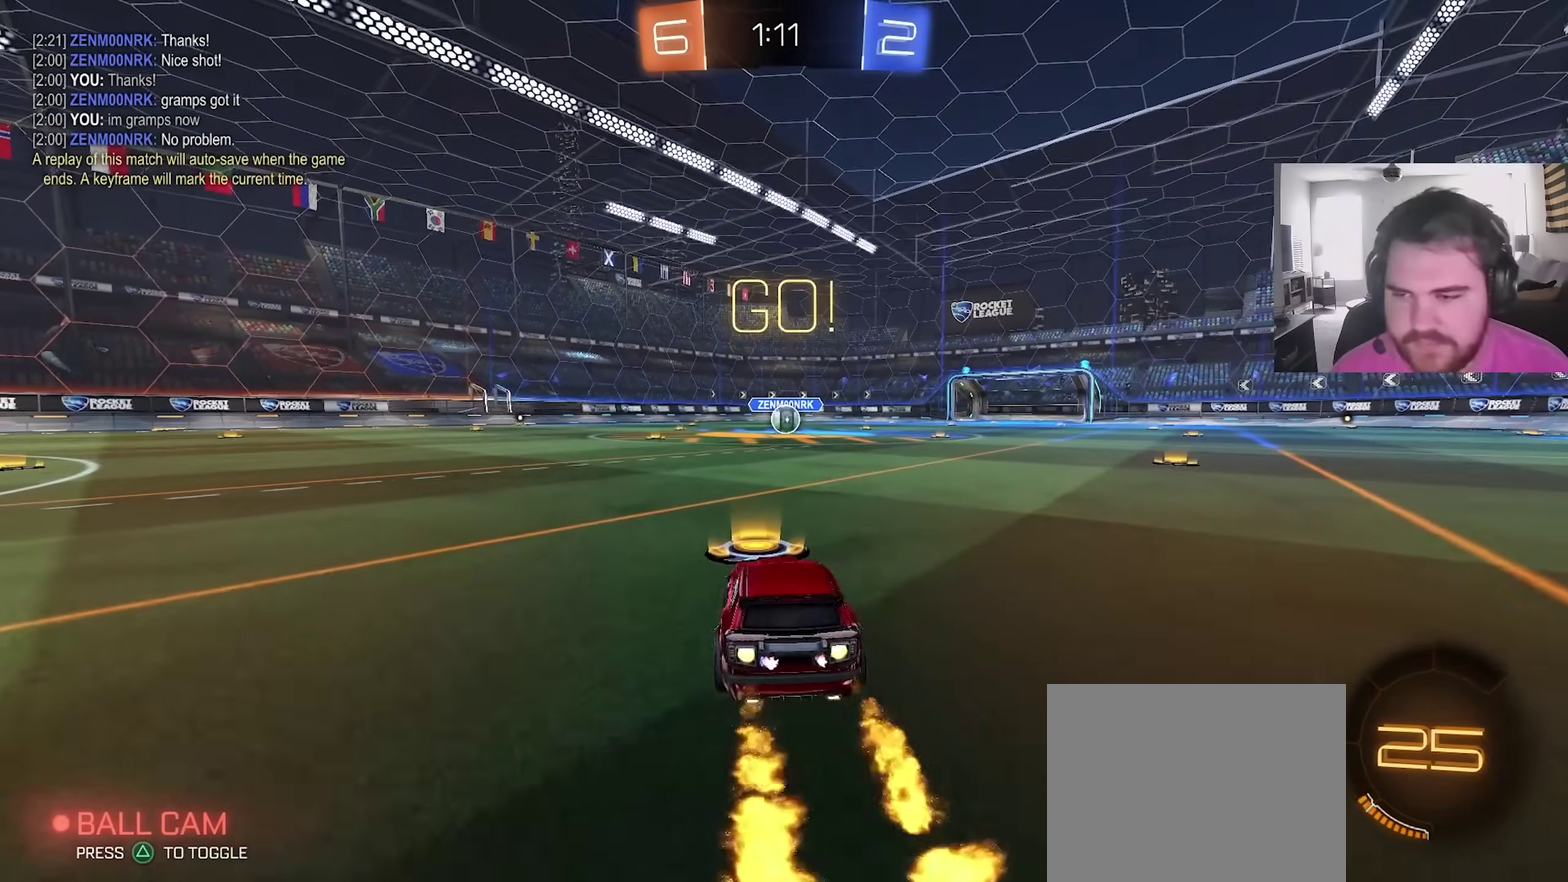
{"dt_ms": 400, "buttons": ["CIRCLE", "L1", "R2"], "left_stick": "down", "right_stick": "center", "events": [[50, "left_stick", "up-right"], [67, "CROSS", "down"], [100, "left_stick", "up"], [133, "L1", "down"], [150, "left_stick", "up-left"], [217, "TRIANGLE", "down"], [233, "left_stick", "down"], [317, "CROSS", "up"], [333, "TRIANGLE", "up"]]}
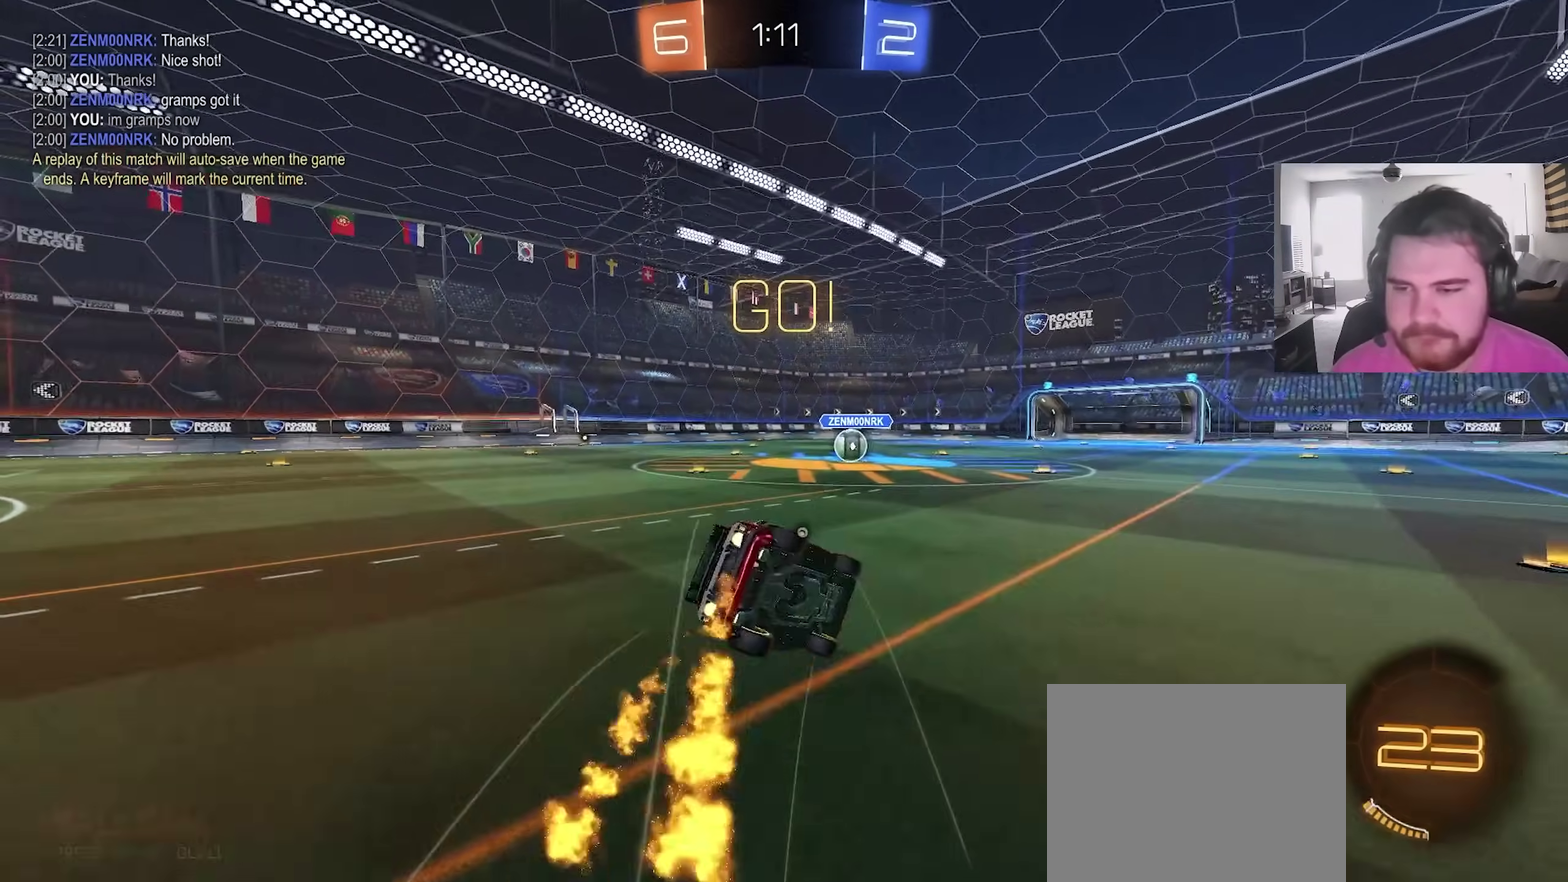
{"dt_ms": 600, "buttons": ["L1", "R2"], "left_stick": "down-left", "right_stick": "center", "events": [[17, "TRIANGLE", "down"], [117, "TRIANGLE", "up"], [133, "left_stick", "down-left"], [167, "CIRCLE", "up"]]}
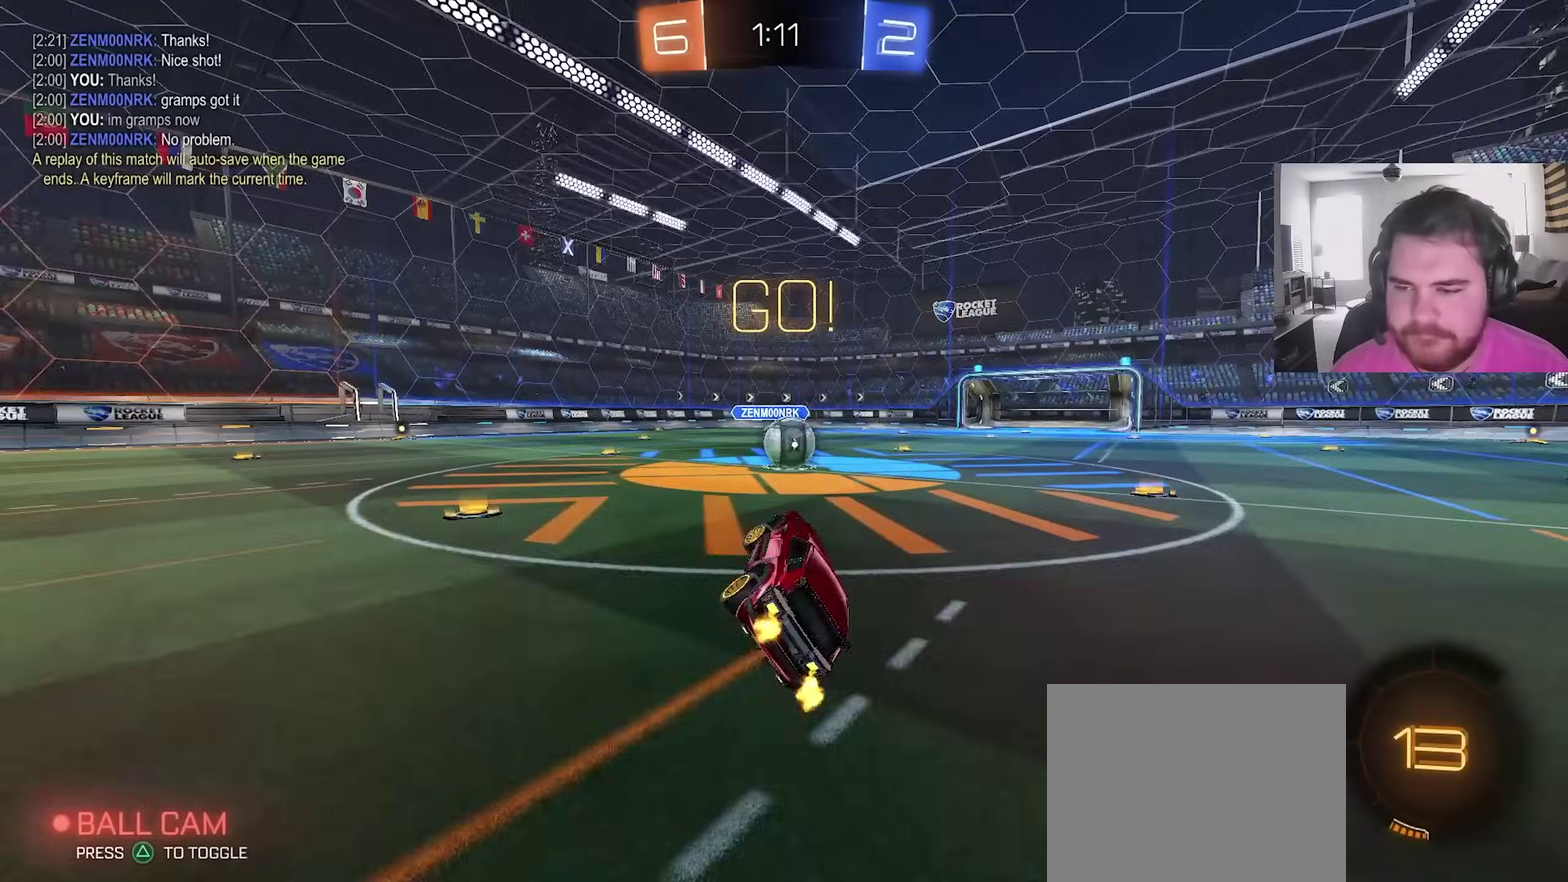
{"dt_ms": 400, "buttons": ["CROSS", "R2"], "left_stick": "center", "right_stick": "center", "events": [[17, "left_stick", "center"], [33, "L1", "up"], [83, "left_stick", "up-right"], [267, "left_stick", "center"], [383, "CROSS", "down"]]}
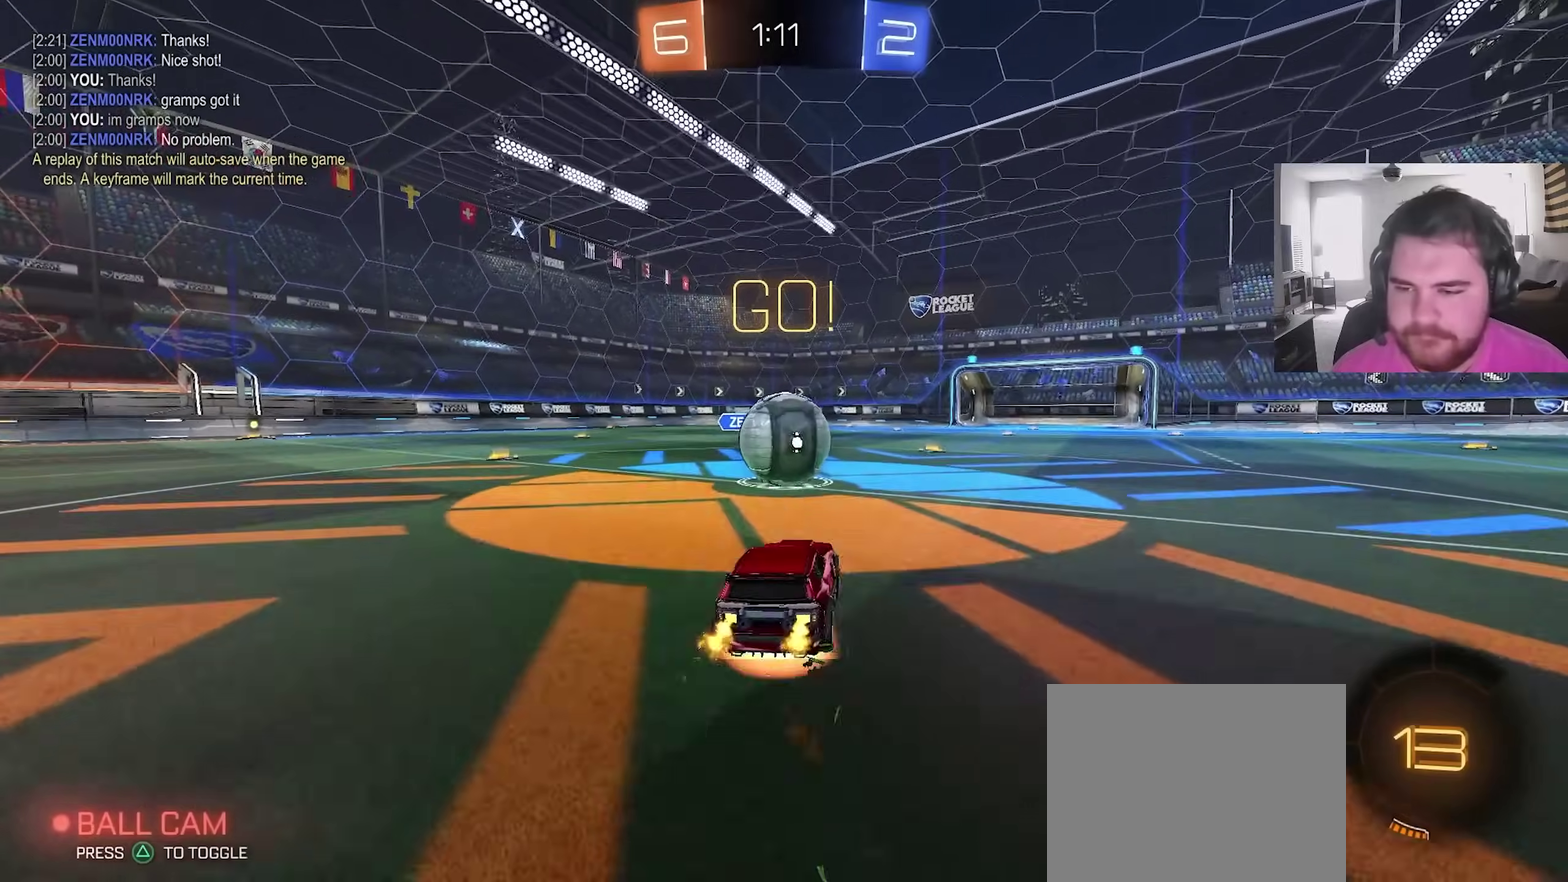
{"dt_ms": 600, "buttons": ["L1", "R2"], "left_stick": "down", "right_stick": "center", "events": [[33, "left_stick", "up-left"], [83, "L1", "down"], [100, "CROSS", "up"], [183, "CROSS", "down"], [250, "left_stick", "down-left"], [350, "left_stick", "down"], [433, "CROSS", "up"]]}
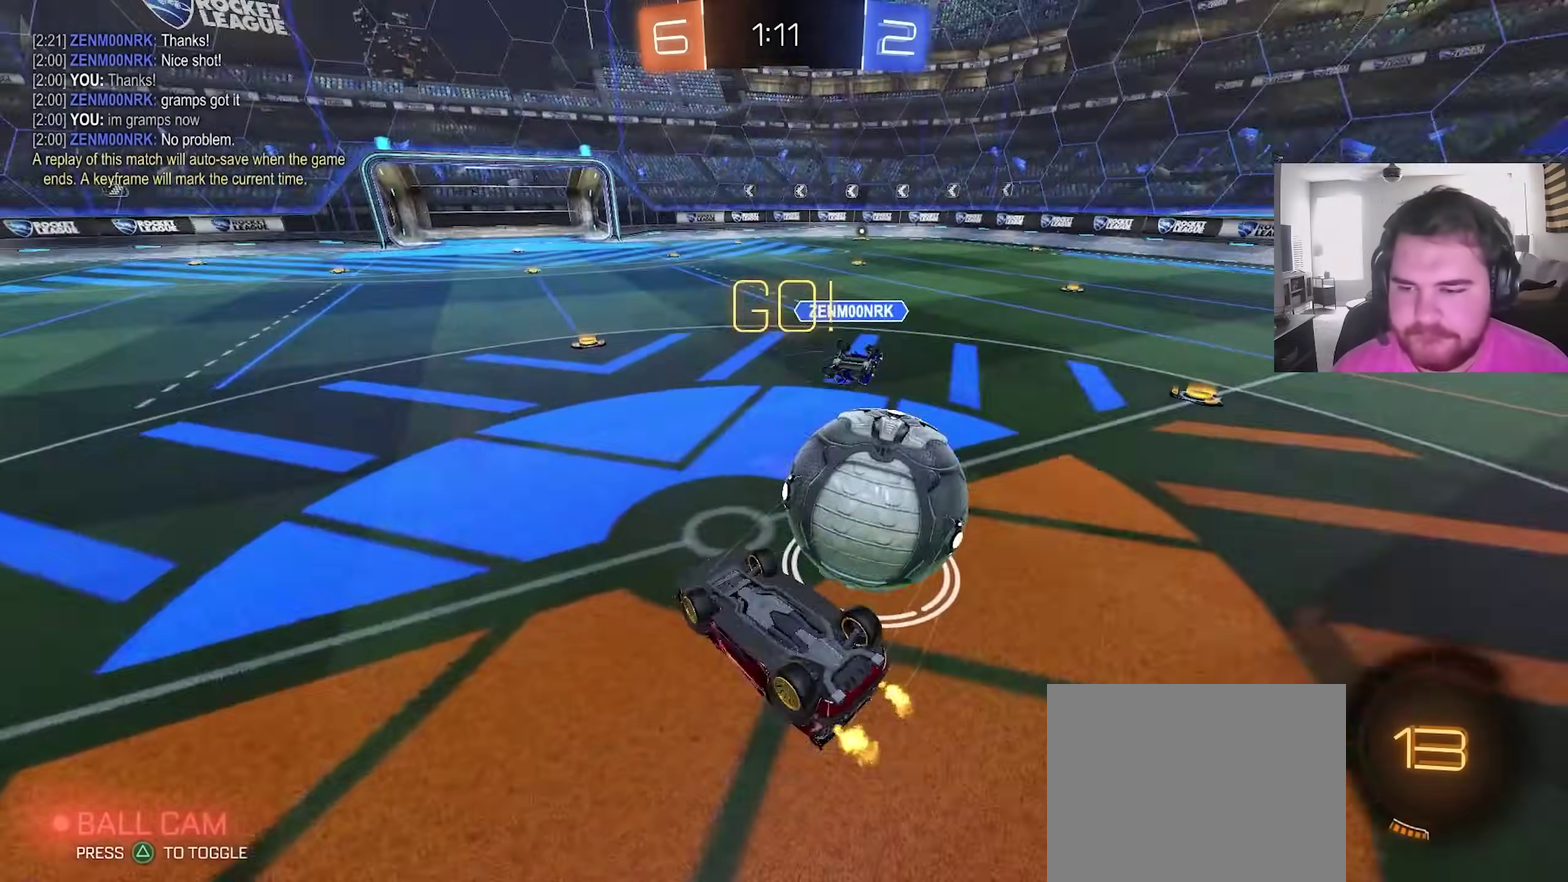
{"dt_ms": 300, "buttons": ["R2"], "left_stick": "up-left", "right_stick": "center", "events": [[100, "left_stick", "down-left"], [150, "left_stick", "left"], [217, "L1", "up"], [217, "left_stick", "up-left"]]}
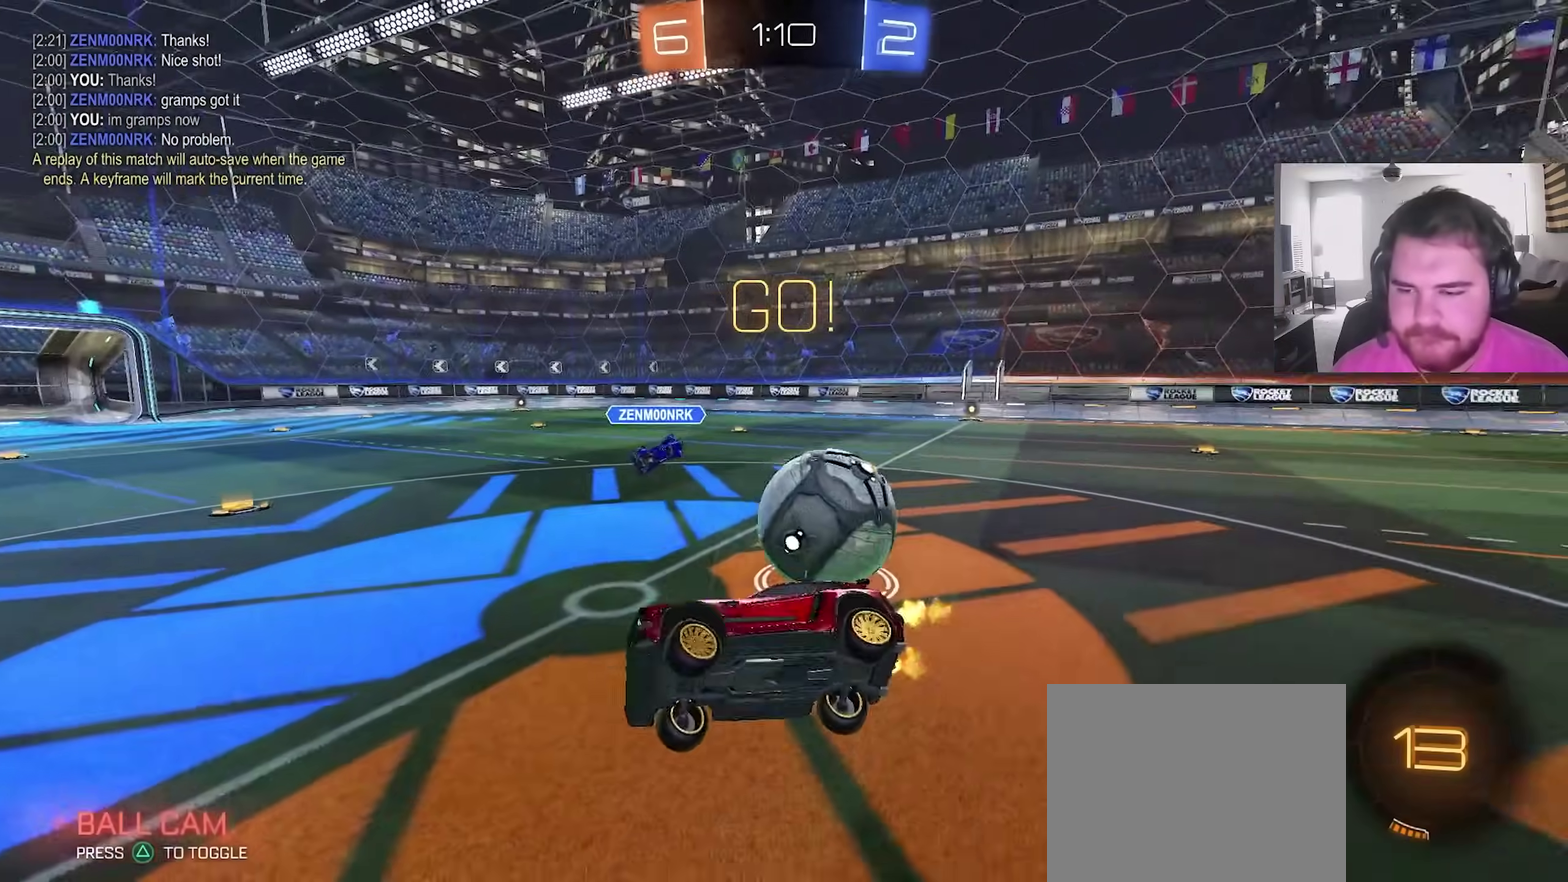
{"dt_ms": 700, "buttons": ["R2"], "left_stick": "up-left", "right_stick": "center", "events": []}
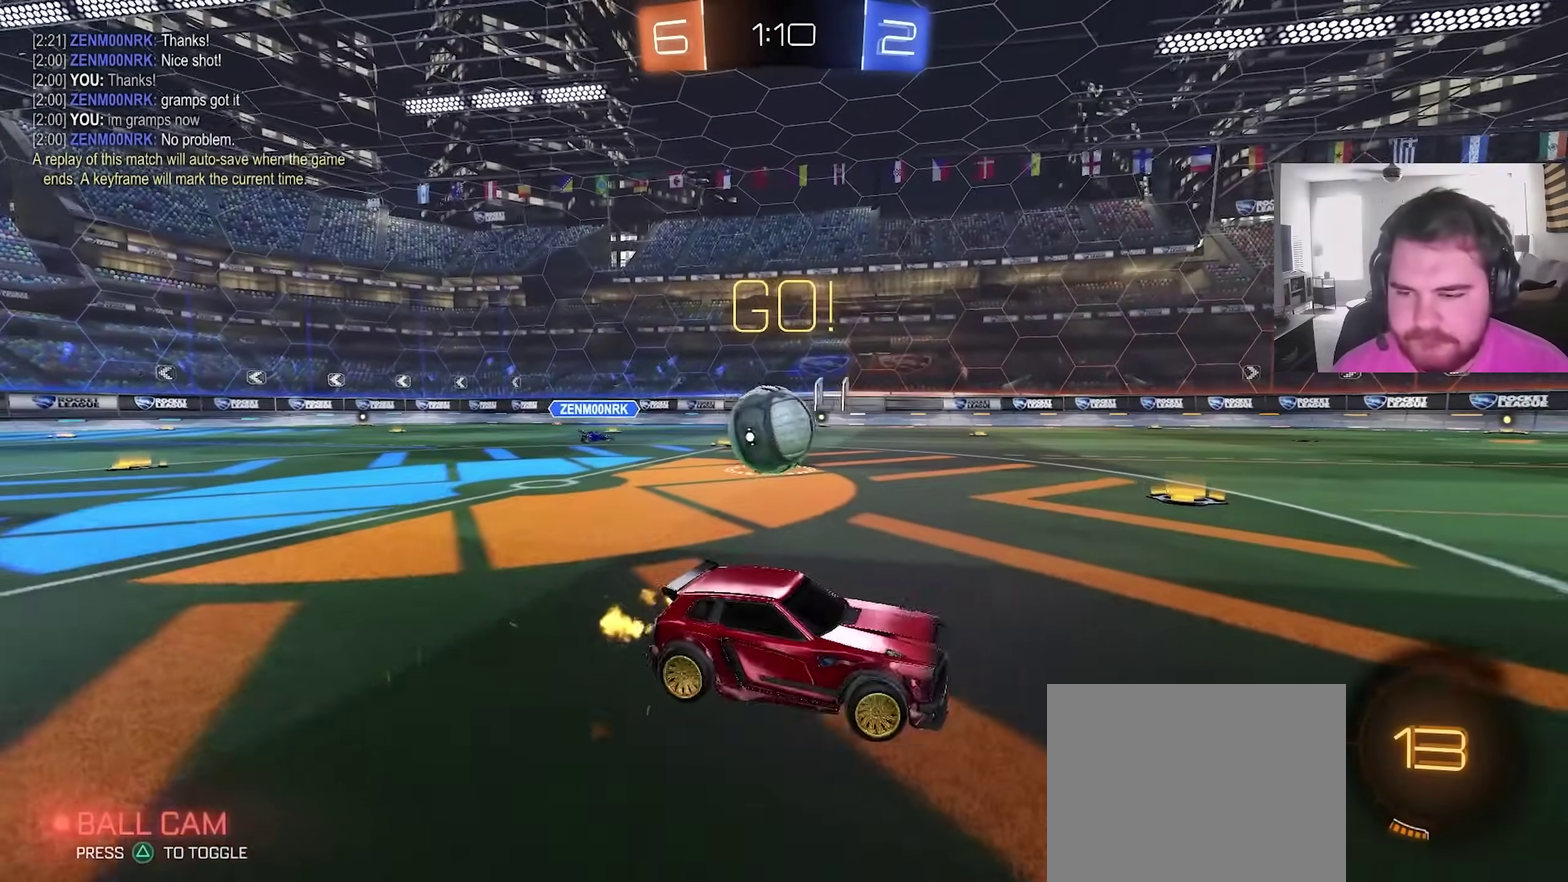
{"dt_ms": 300, "buttons": ["R2"], "left_stick": "up-left", "right_stick": "center", "events": [[100, "L1", "down"], [217, "L1", "up"]]}
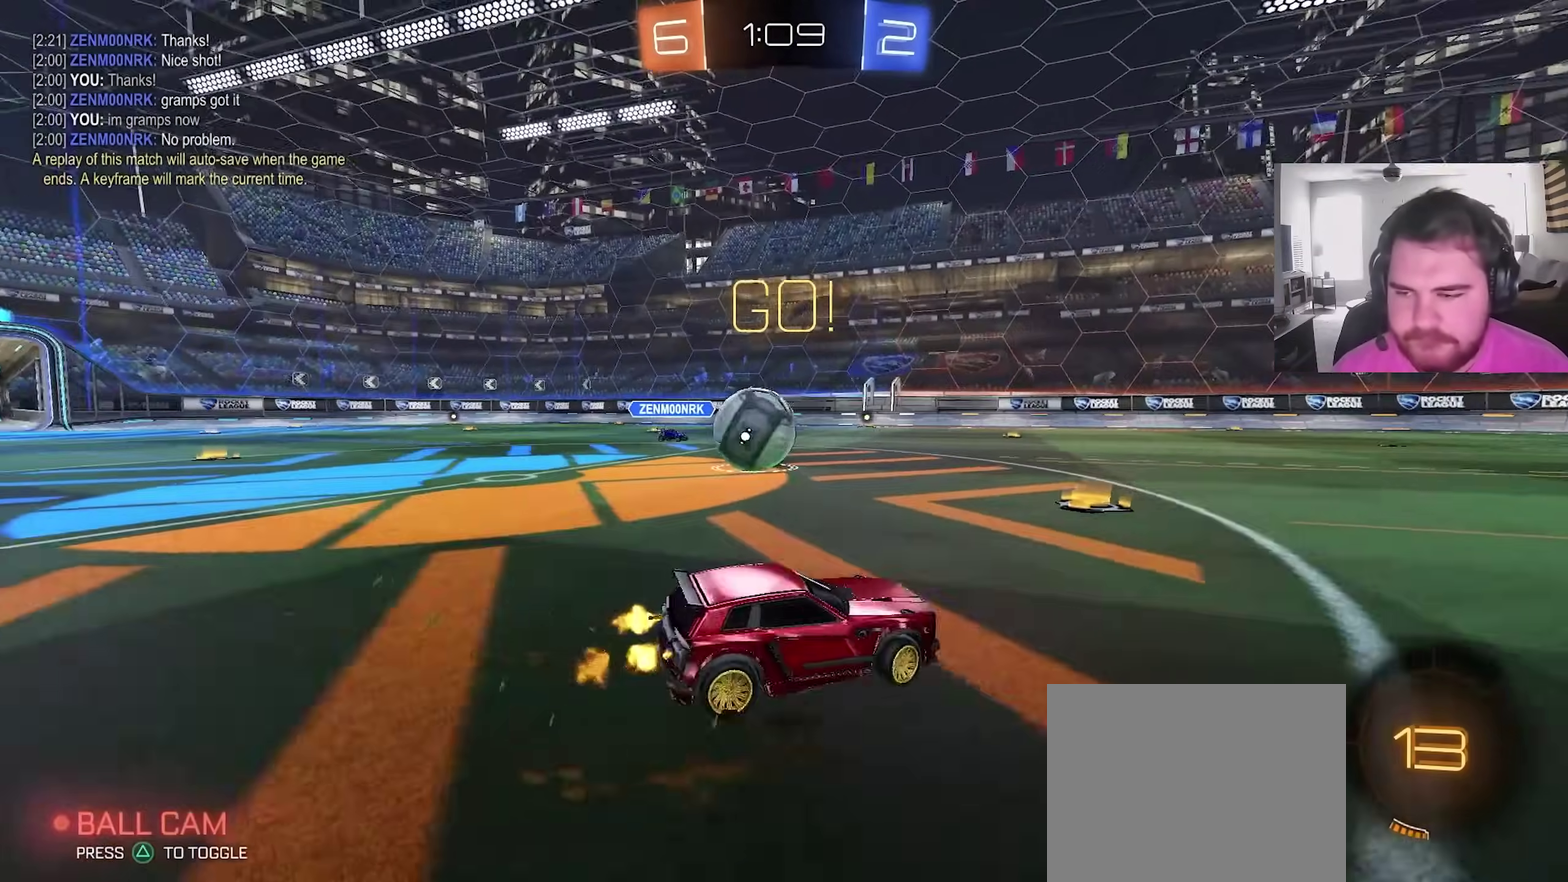
{"dt_ms": 900, "buttons": ["CROSS", "CIRCLE", "L1", "R2"], "left_stick": "down", "right_stick": "center", "events": [[600, "CIRCLE", "down"], [633, "left_stick", "center"], [717, "CROSS", "down"], [750, "left_stick", "up-right"], [783, "L1", "down"], [900, "left_stick", "down"]]}
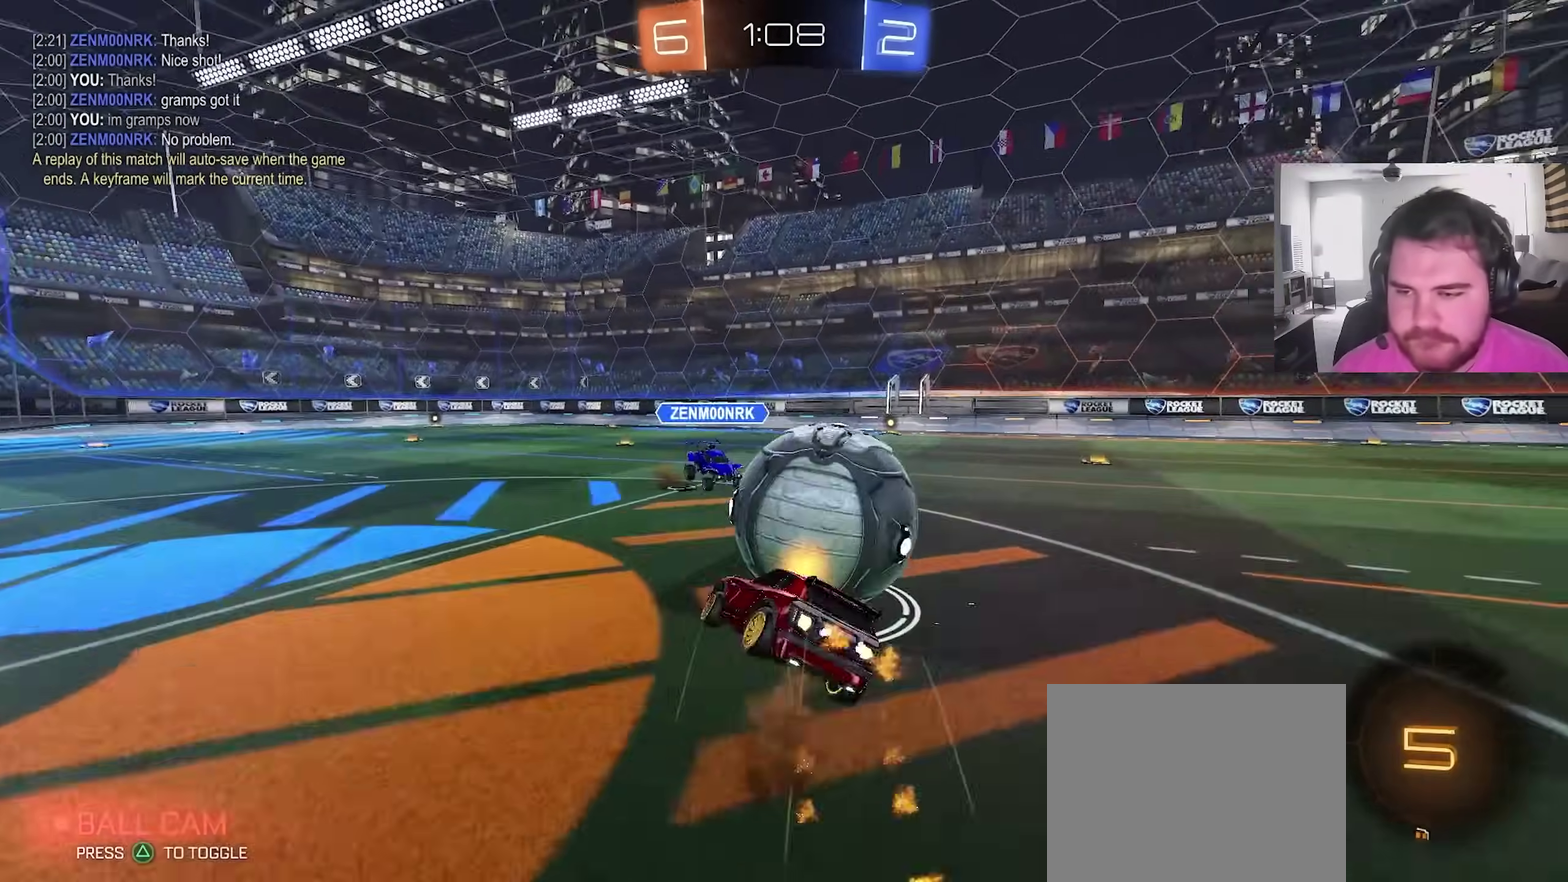
{"dt_ms": 300, "buttons": ["CIRCLE", "TRIANGLE", "L1", "R2"], "left_stick": "down-right", "right_stick": "center", "events": [[33, "R2", "up"], [50, "TRIANGLE", "down"], [83, "CROSS", "up"], [117, "TRIANGLE", "up"], [183, "R2", "down"], [200, "left_stick", "down-right"], [217, "TRIANGLE", "down"]]}
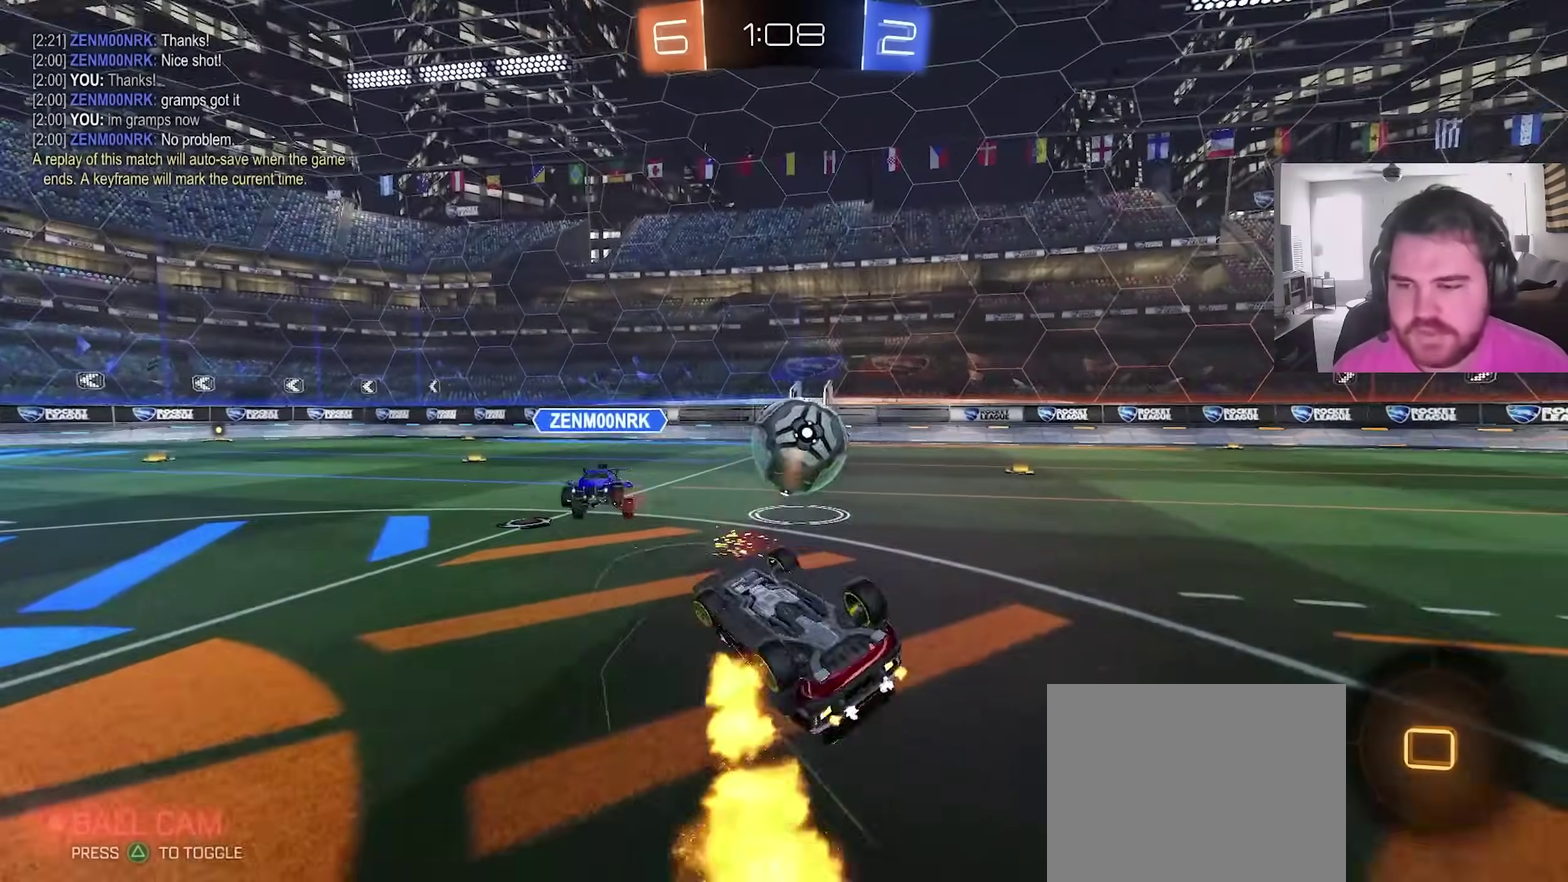
{"dt_ms": 500, "buttons": ["R2"], "left_stick": "up-right", "right_stick": "center", "events": [[17, "CIRCLE", "up"], [33, "TRIANGLE", "up"], [167, "left_stick", "up-right"], [317, "L1", "up"]]}
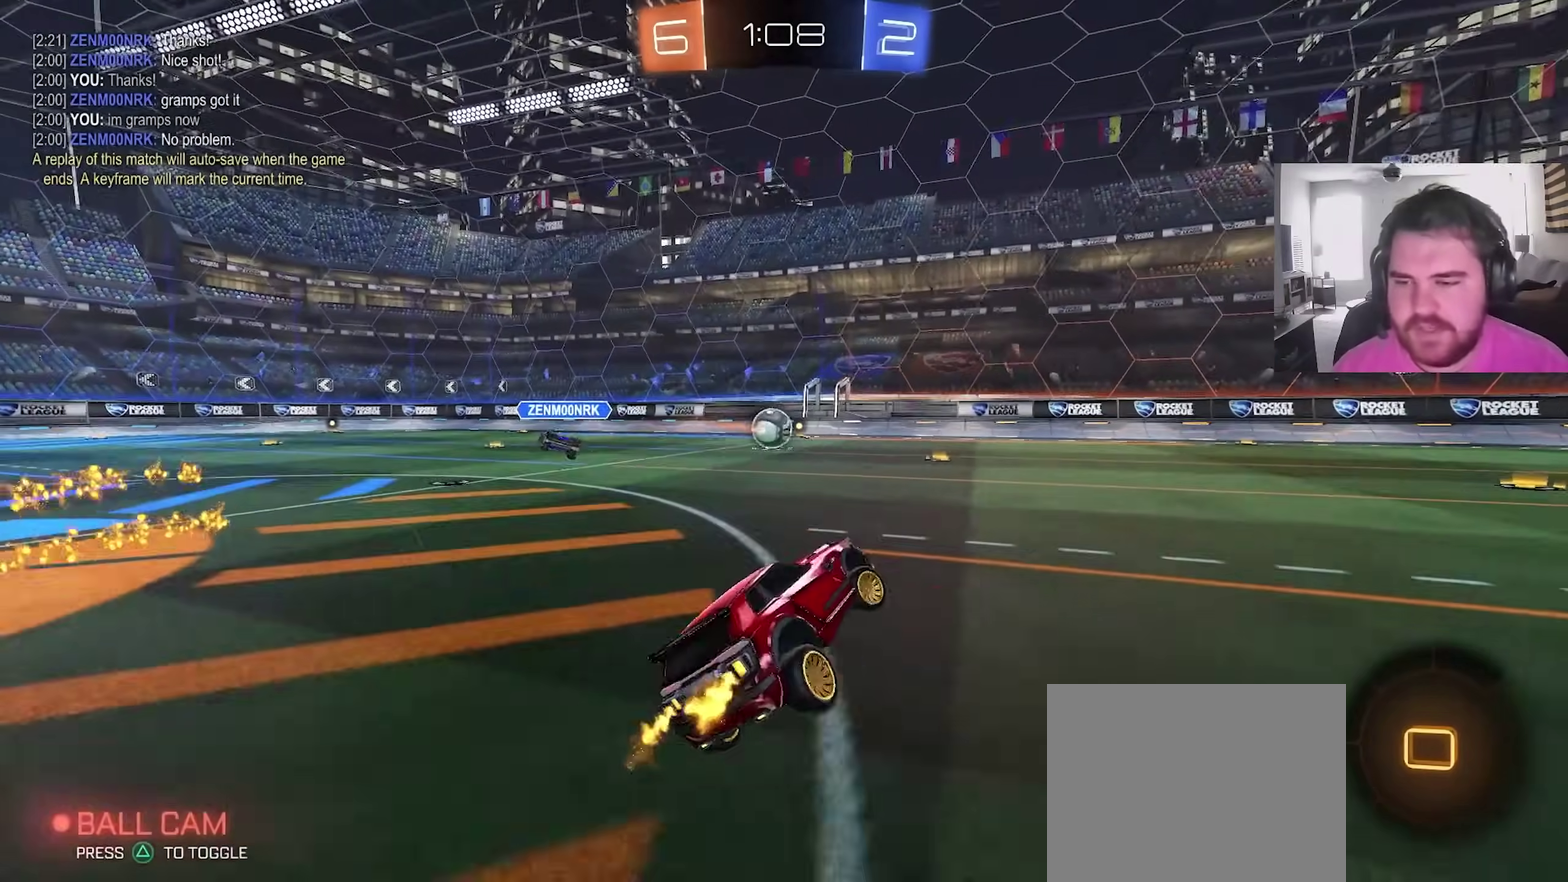
{"dt_ms": 400, "buttons": ["R2"], "left_stick": "left", "right_stick": "center", "events": [[383, "left_stick", "left"]]}
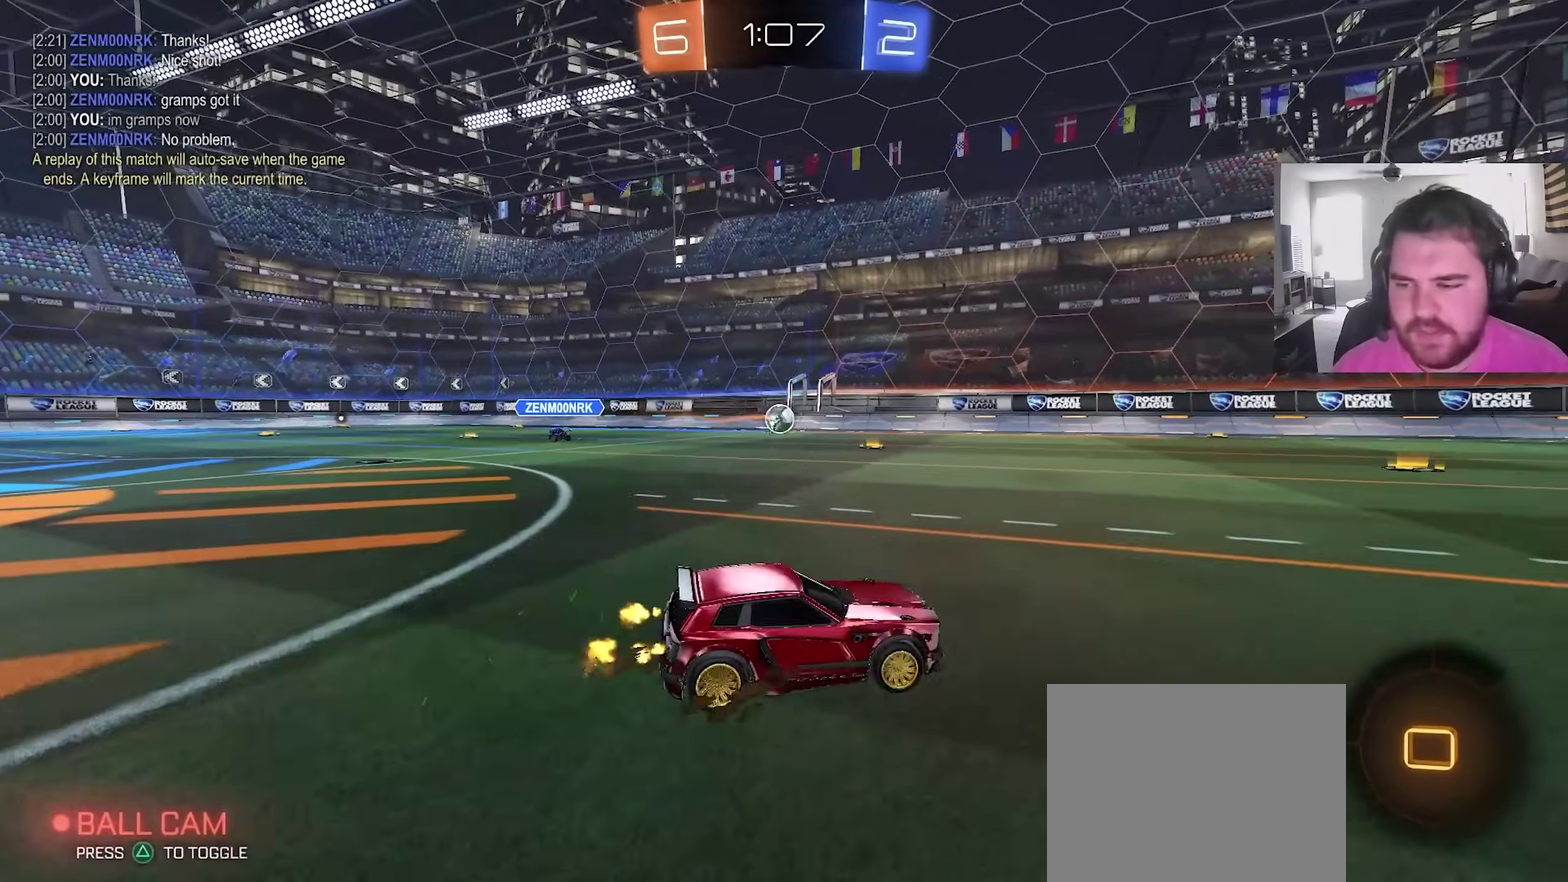
{"dt_ms": 600, "buttons": ["R2"], "left_stick": "center", "right_stick": "center", "events": [[150, "left_stick", "up-left"], [500, "left_stick", "center"]]}
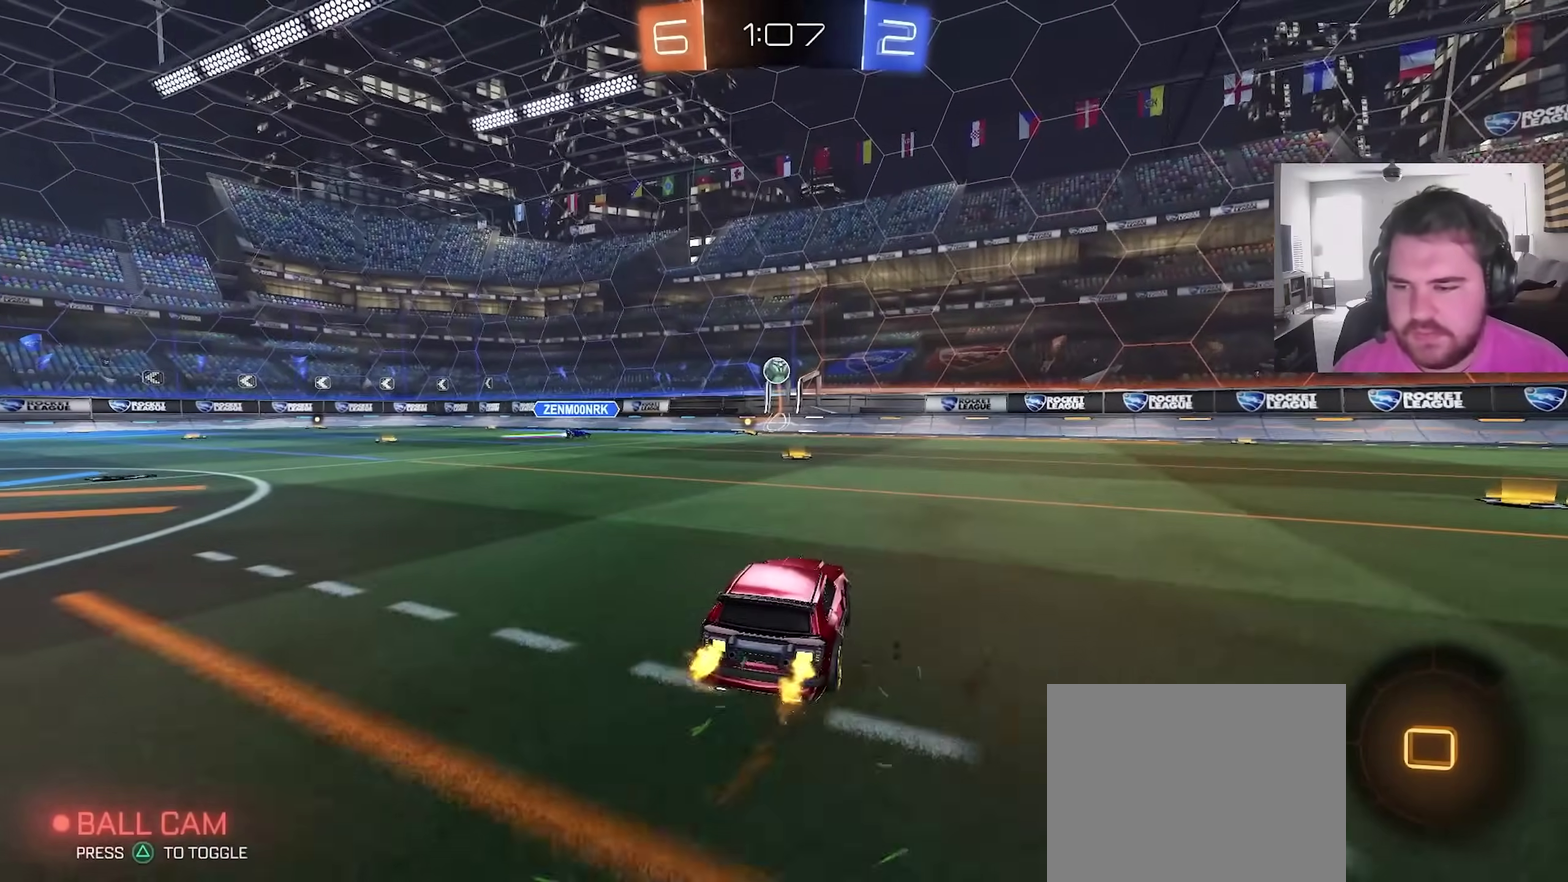
{"dt_ms": 600, "buttons": ["R2"], "left_stick": "right", "right_stick": "center", "events": [[250, "left_stick", "left"], [383, "left_stick", "center"], [600, "left_stick", "right"]]}
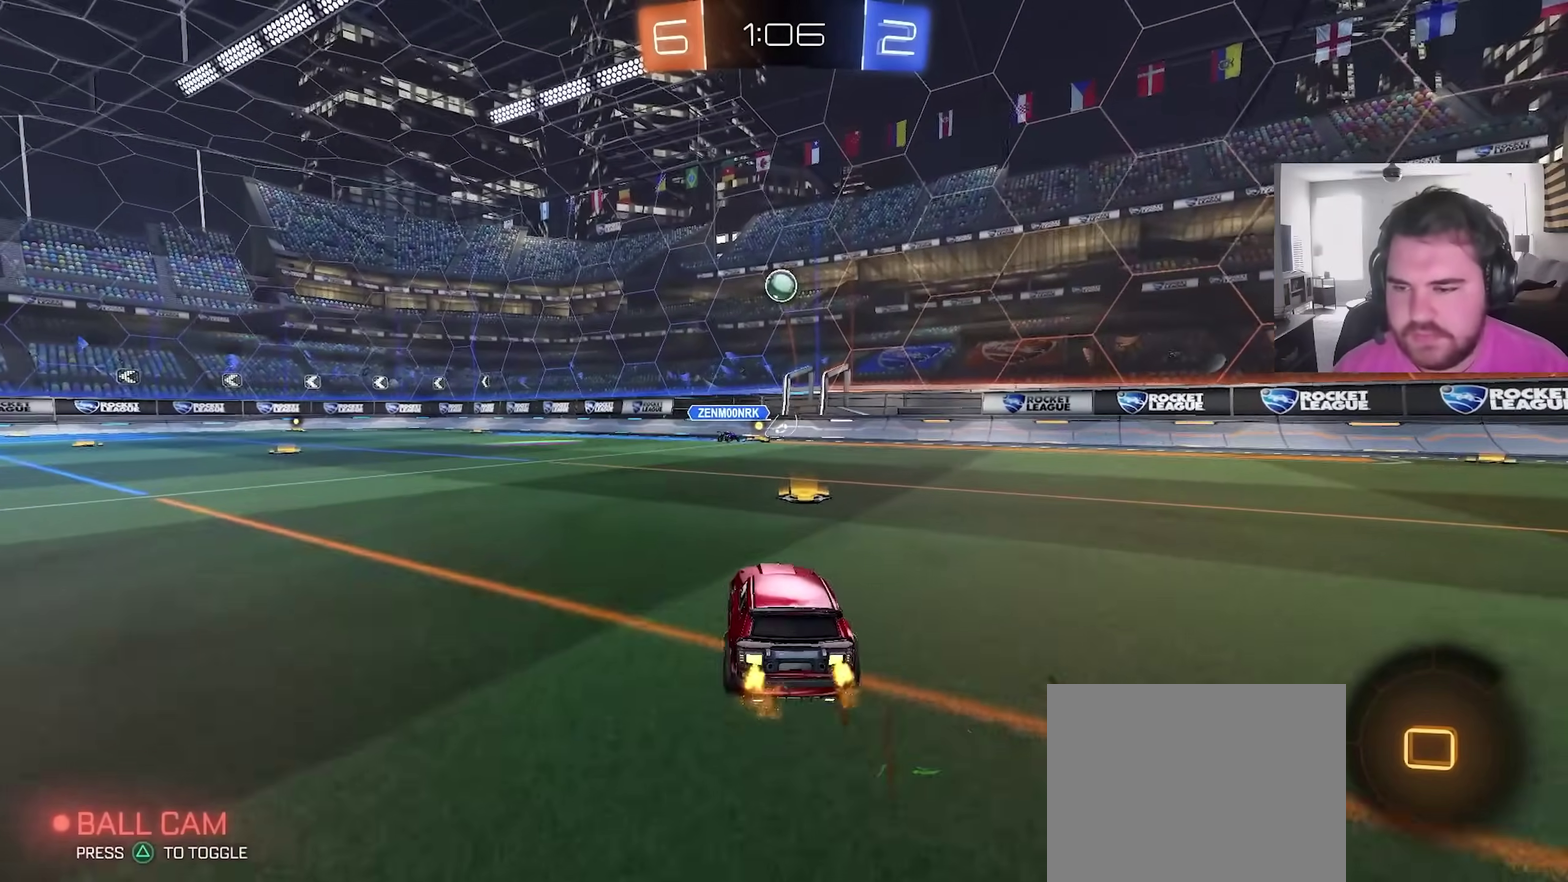
{"dt_ms": 400, "buttons": ["R2"], "left_stick": "right", "right_stick": "center", "events": [[217, "TRIANGLE", "down"], [350, "TRIANGLE", "up"]]}
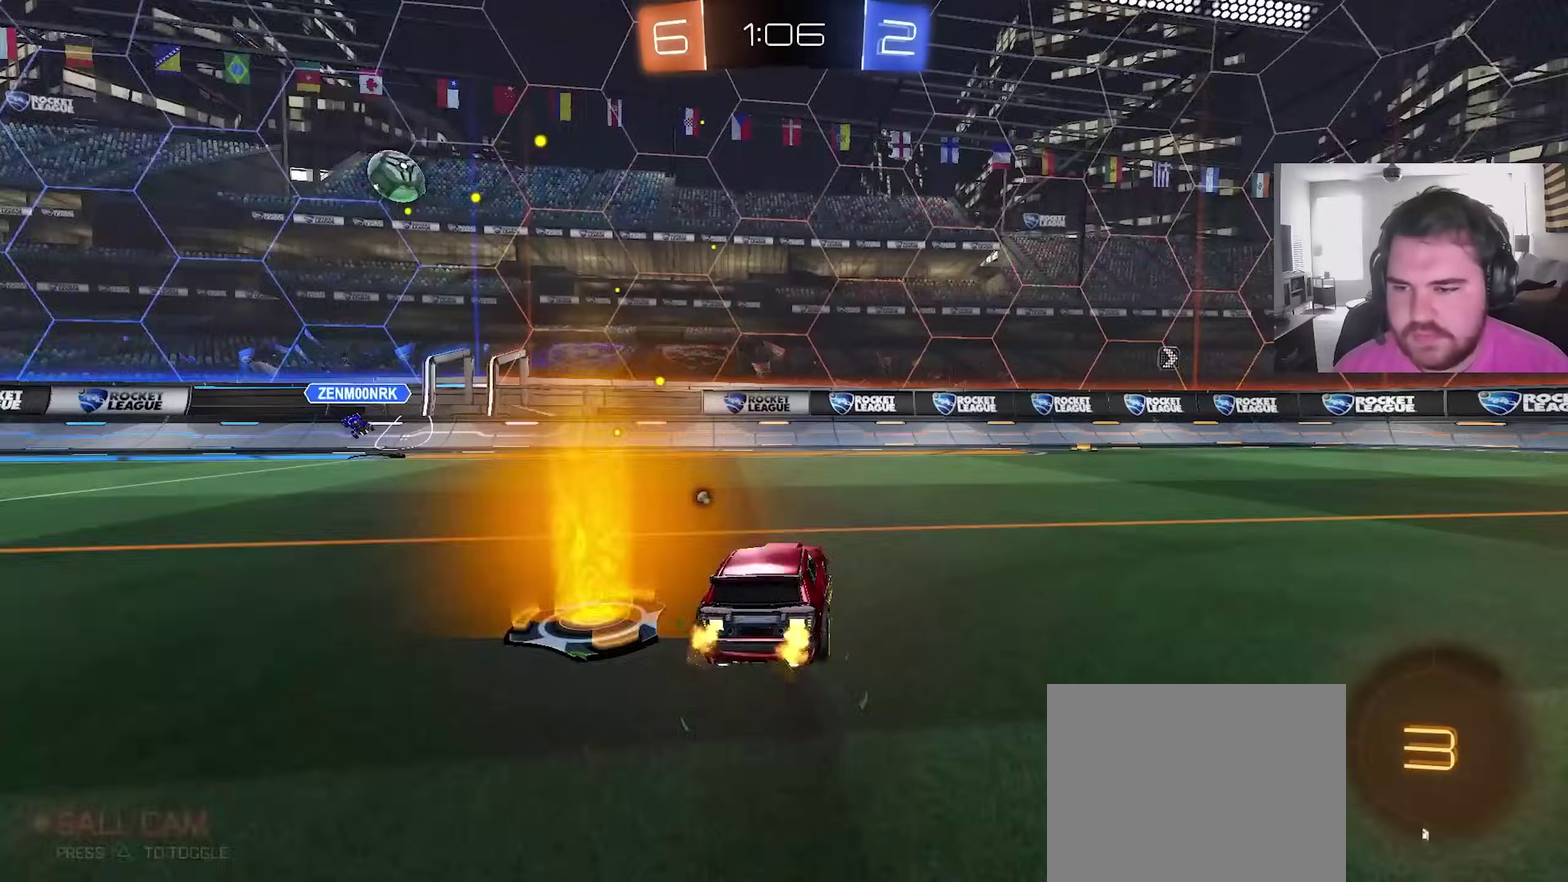
{"dt_ms": 700, "buttons": ["CIRCLE", "L1", "R2"], "left_stick": "down", "right_stick": "center", "events": [[67, "CIRCLE", "down"], [283, "left_stick", "up-right"], [317, "L1", "down"], [350, "CROSS", "down"], [500, "left_stick", "down"], [633, "CROSS", "up"]]}
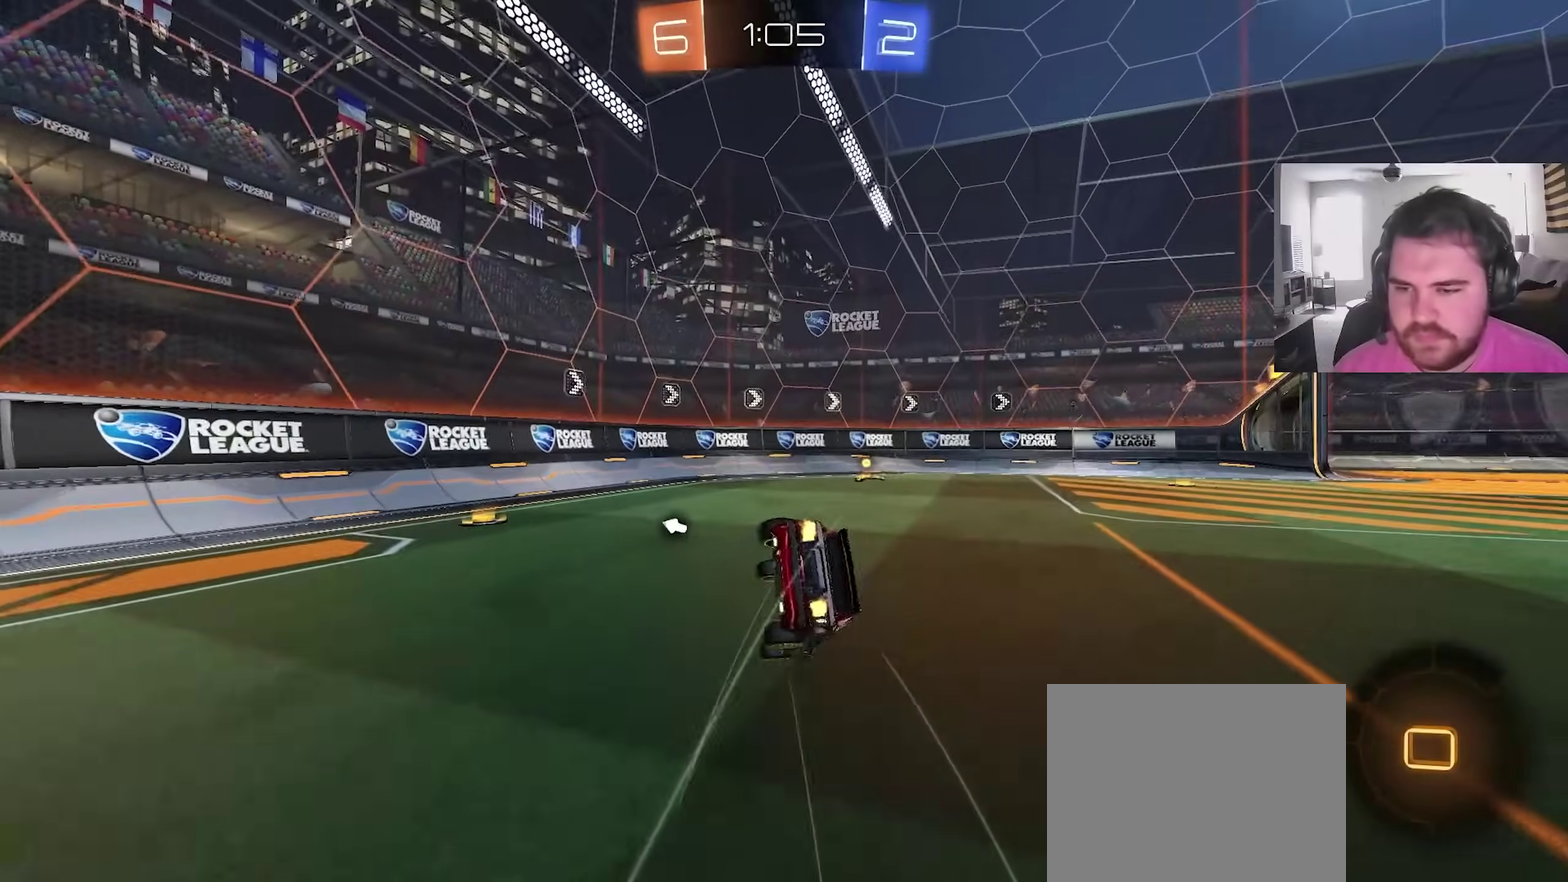
{"dt_ms": 300, "buttons": ["L1", "R2"], "left_stick": "down-right", "right_stick": "center", "events": [[67, "CIRCLE", "up"], [83, "left_stick", "down-right"]]}
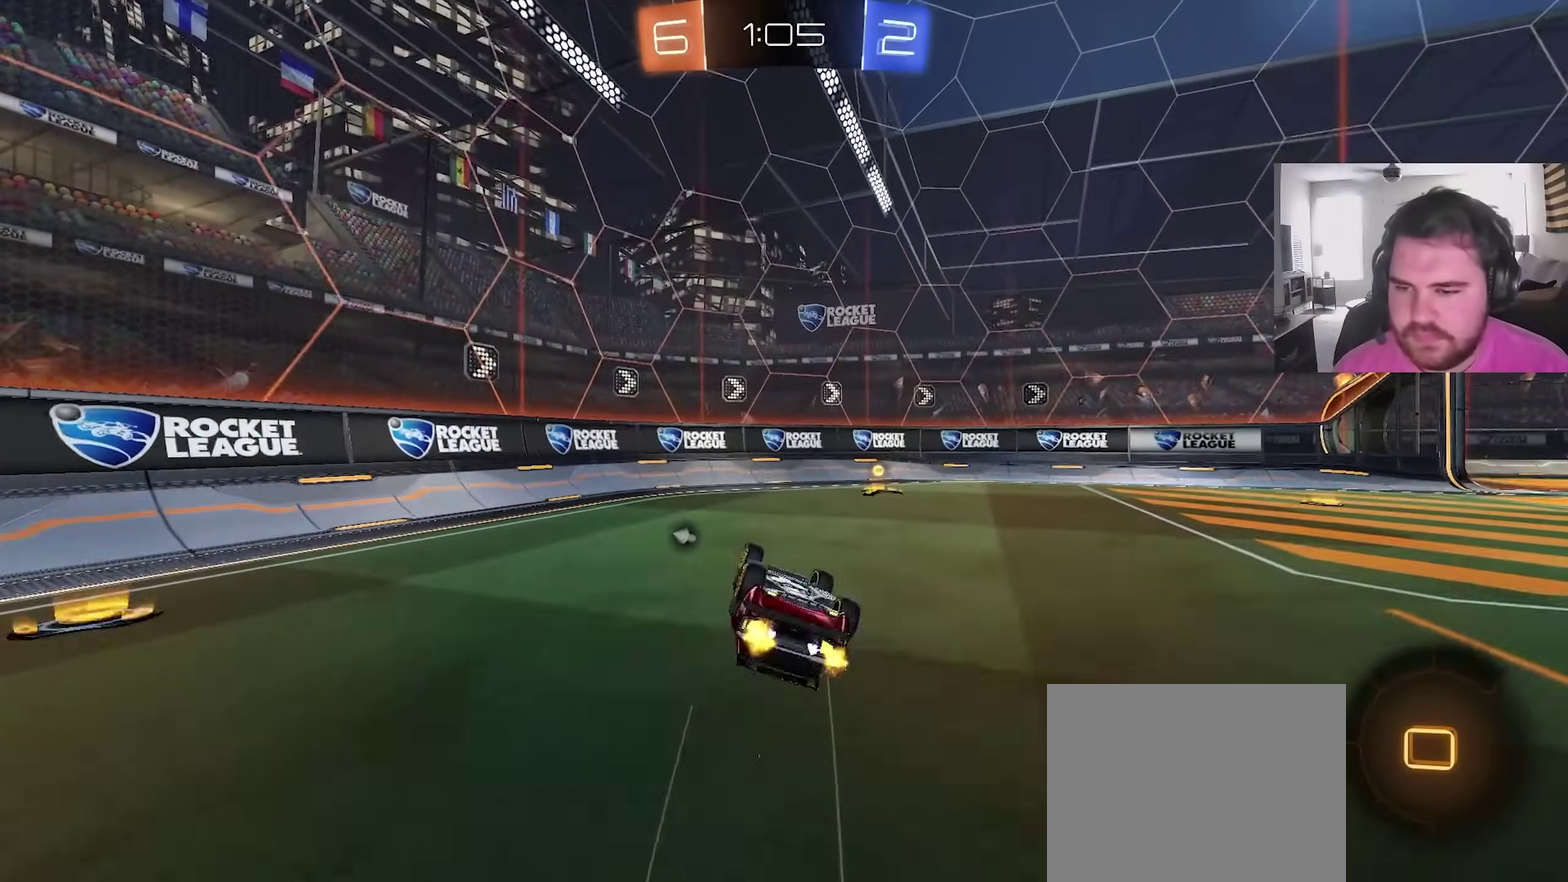
{"dt_ms": 500, "buttons": ["R2"], "left_stick": "right", "right_stick": "center", "events": [[100, "TRIANGLE", "down"], [233, "TRIANGLE", "up"], [317, "left_stick", "right"], [367, "L1", "up"]]}
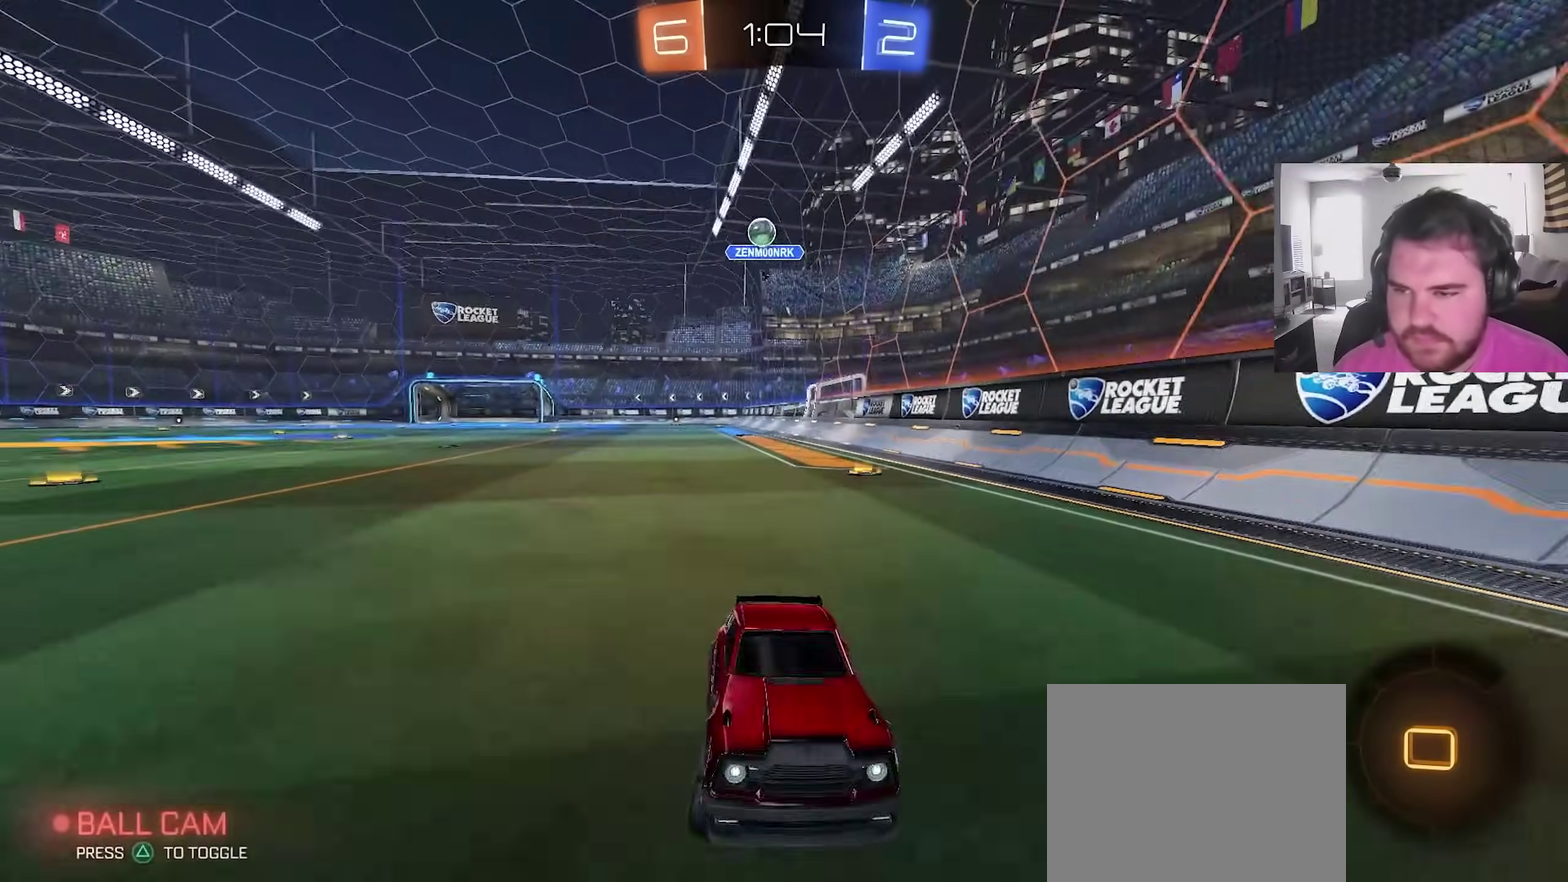
{"dt_ms": 500, "buttons": ["R2"], "left_stick": "left", "right_stick": "center", "events": [[200, "left_stick", "up-right"], [350, "left_stick", "left"]]}
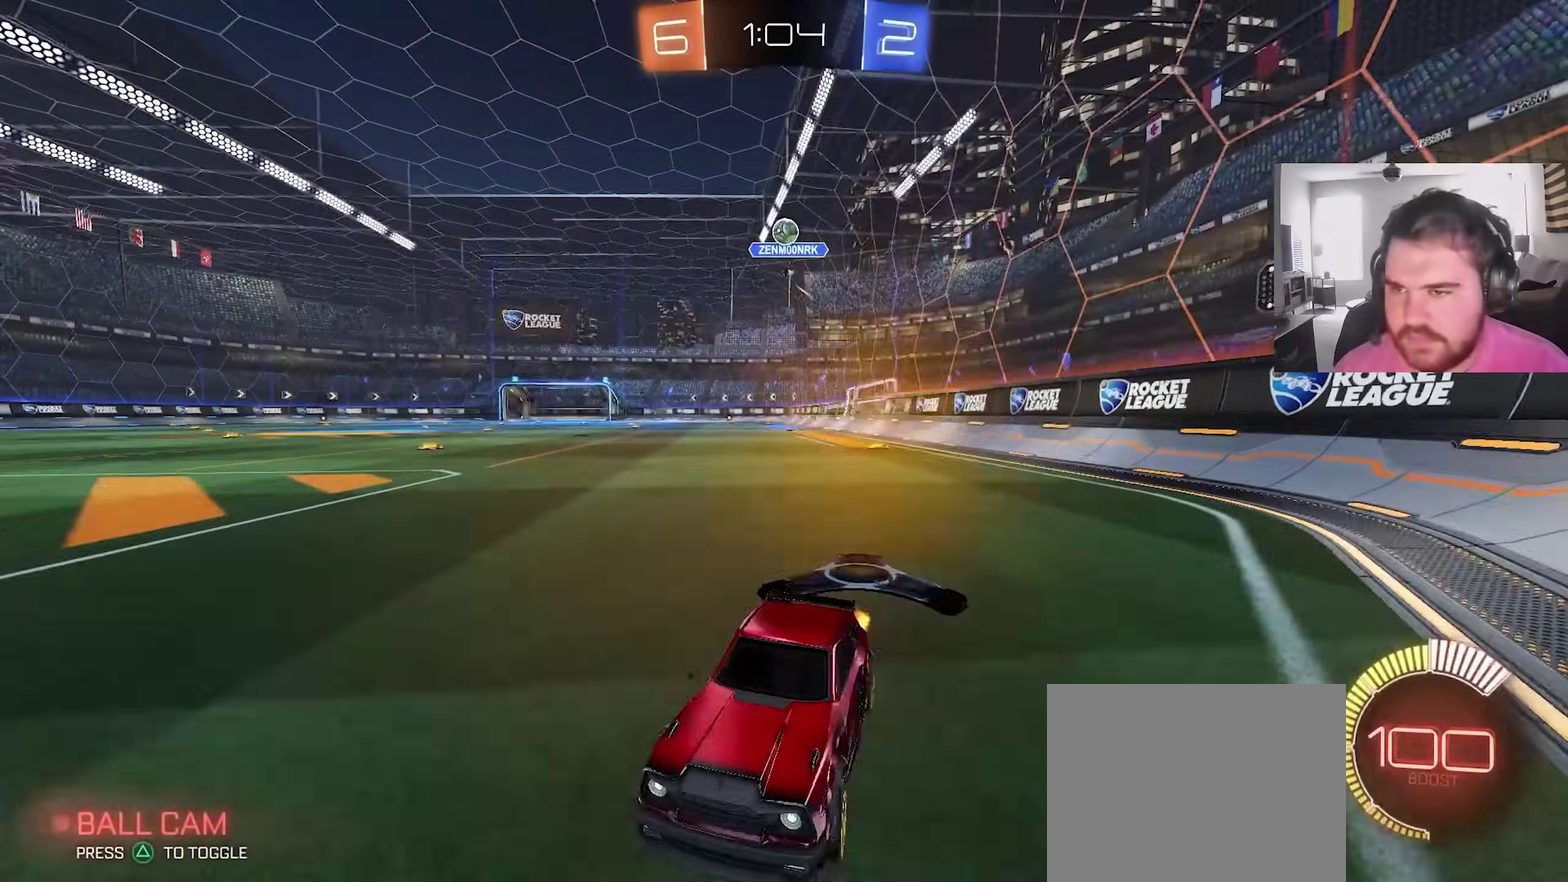
{"dt_ms": 500, "buttons": ["R2"], "left_stick": "up-right", "right_stick": "center", "events": [[483, "left_stick", "up-right"]]}
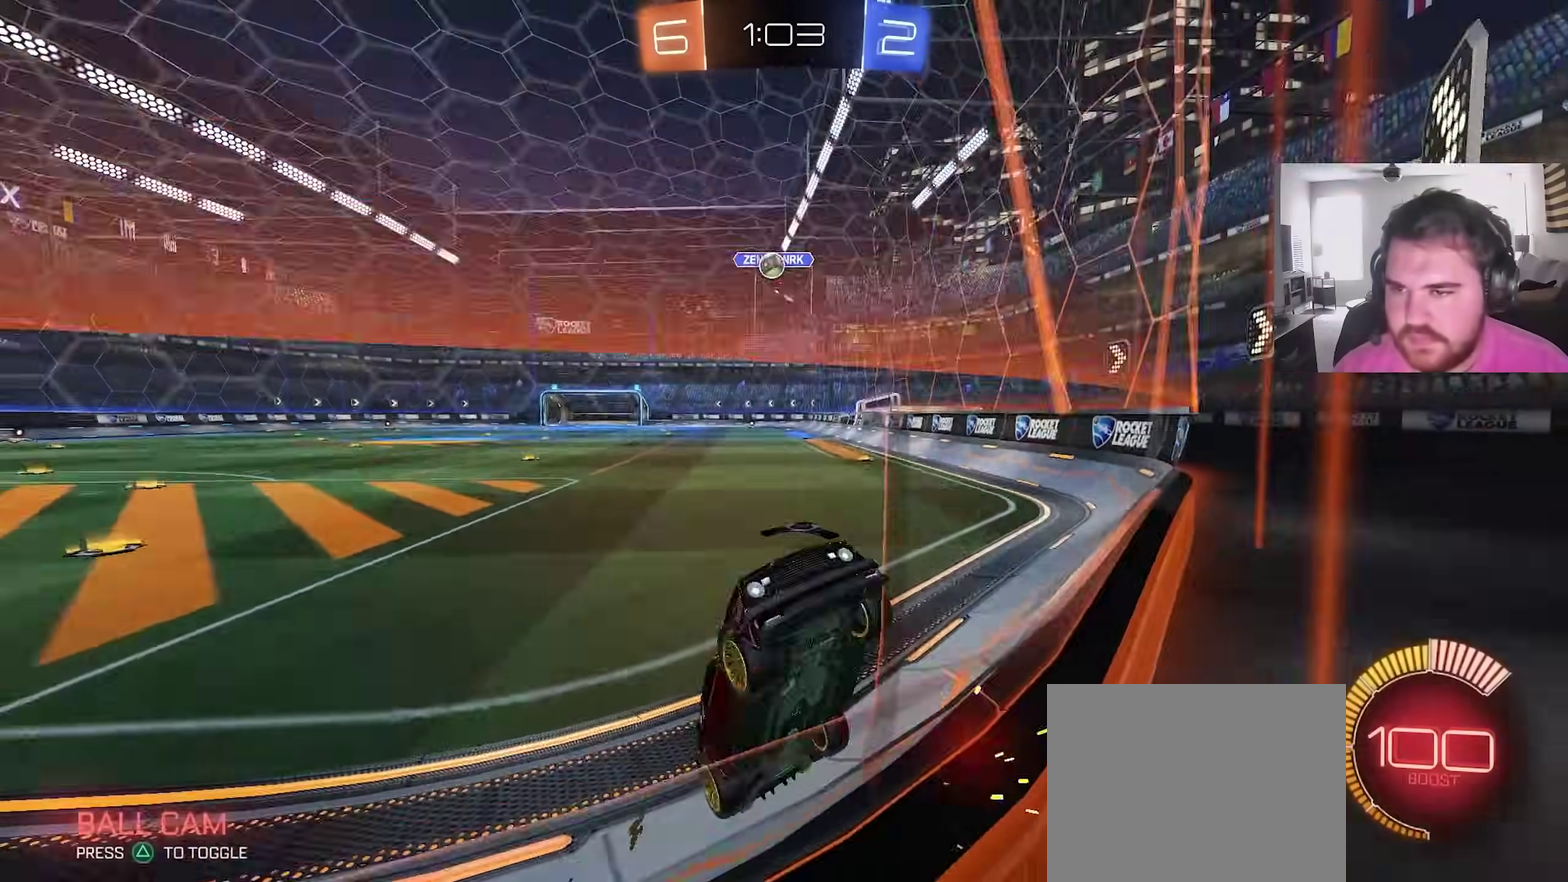
{"dt_ms": 400, "buttons": ["R2"], "left_stick": "up-right", "right_stick": "center", "events": []}